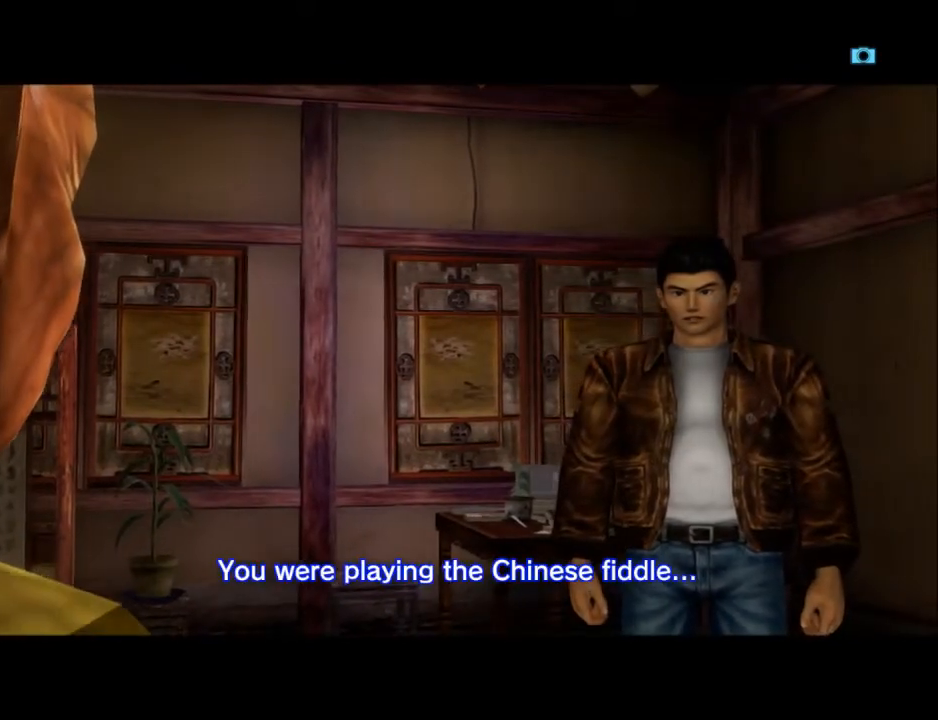
Gameplay with a controller (Xbox layout); each line is a JSON object with the inputs held at the frame after it. "events" lists button and stick changes between this image and that frame as [ms after this image, input, new state], when the widget could be followed in between. Not read: SHARE.
{"buttons": [], "left_stick": "center", "right_stick": "center", "events": [[333, "B", "down"], [433, "B", "up"]]}
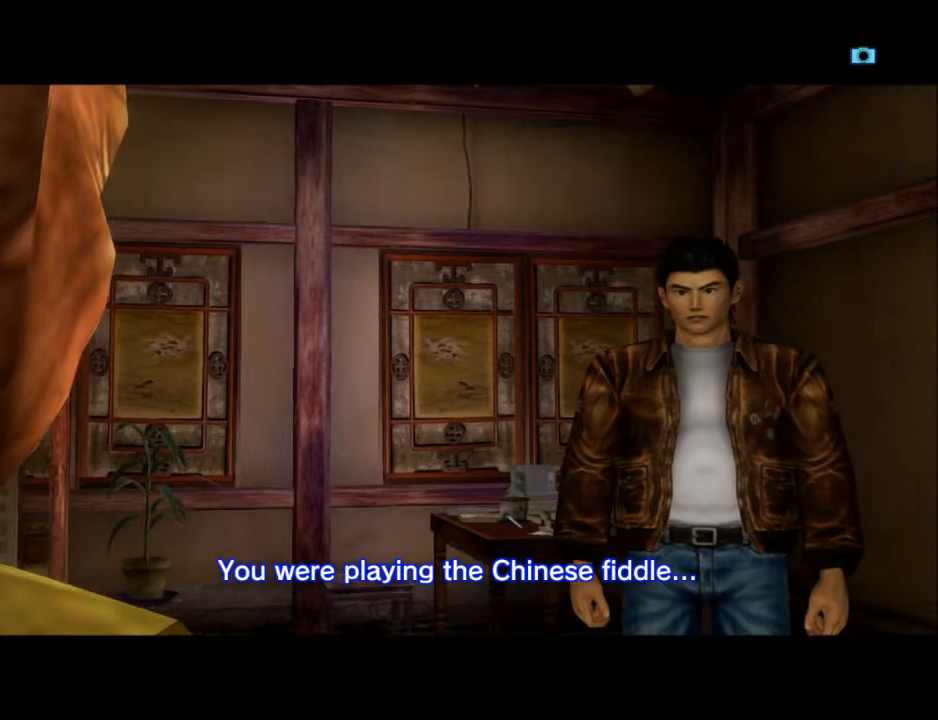
{"buttons": ["B"], "left_stick": "center", "right_stick": "center", "events": [[33, "B", "down"], [133, "B", "up"], [200, "B", "down"], [300, "B", "up"], [433, "B", "down"]]}
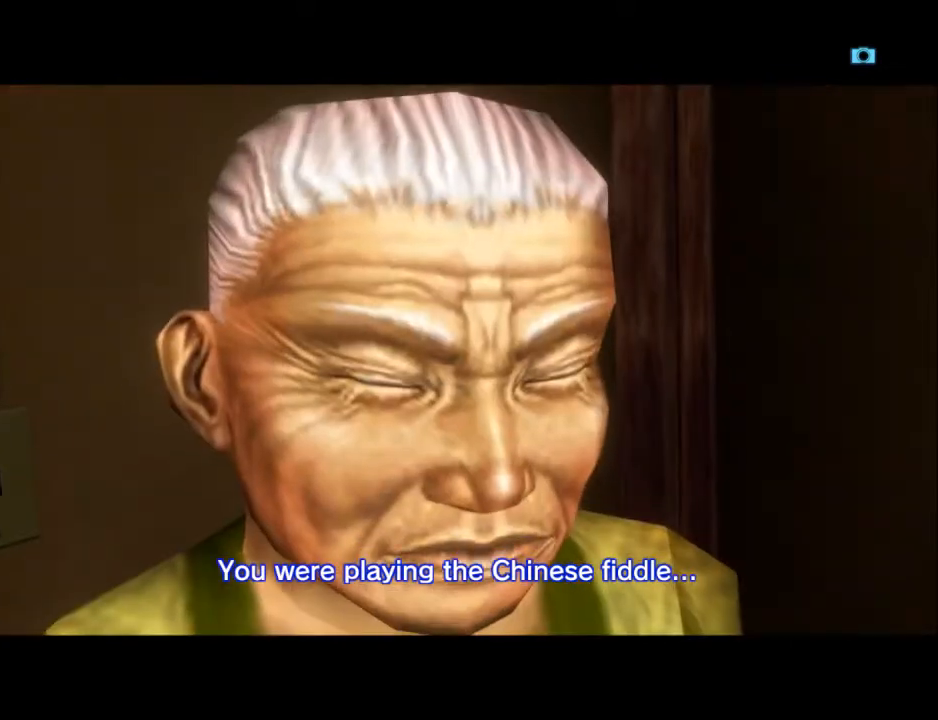
{"buttons": [], "left_stick": "center", "right_stick": "center", "events": [[33, "B", "up"], [133, "B", "down"], [267, "B", "up"], [367, "B", "down"], [467, "B", "up"]]}
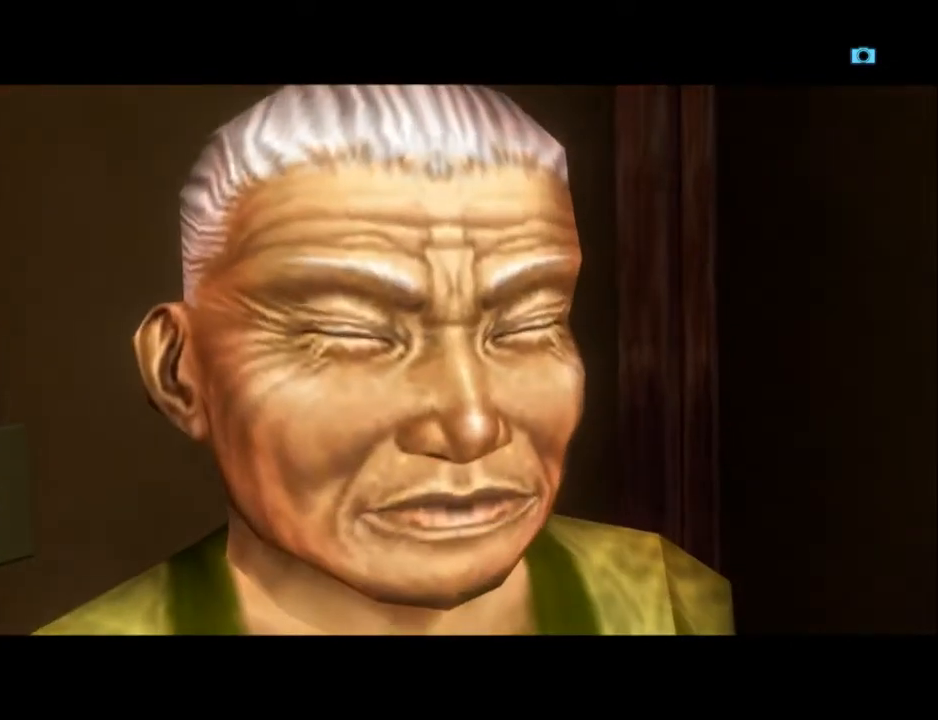
{"buttons": [], "left_stick": "center", "right_stick": "center", "events": [[100, "B", "down"], [233, "B", "up"], [367, "B", "down"], [467, "B", "up"]]}
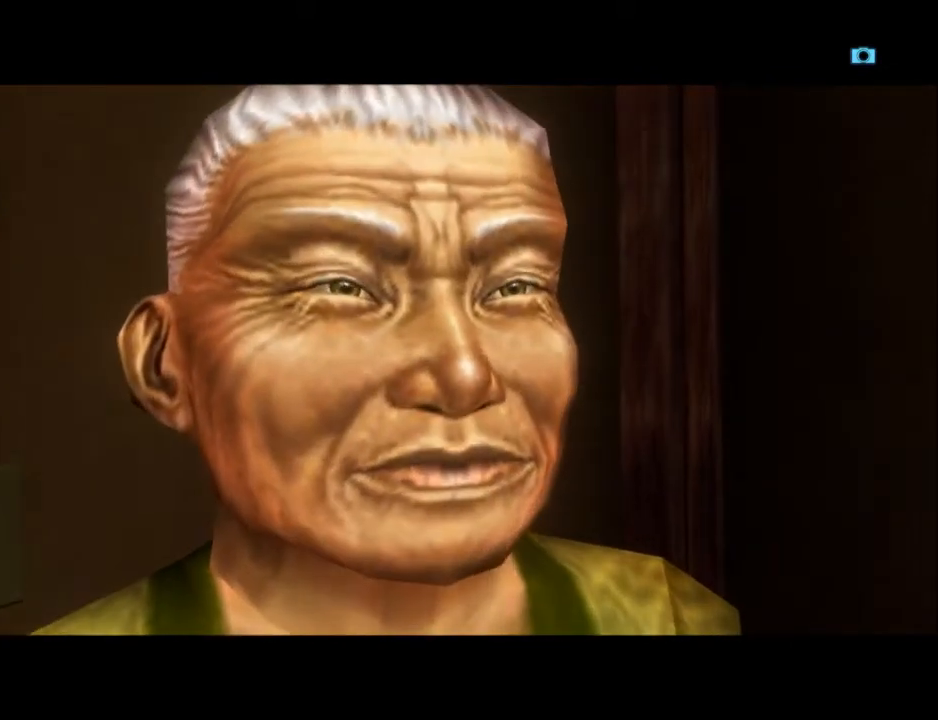
{"buttons": [], "left_stick": "center", "right_stick": "center", "events": [[67, "B", "down"], [200, "B", "up"], [333, "B", "down"], [433, "B", "up"]]}
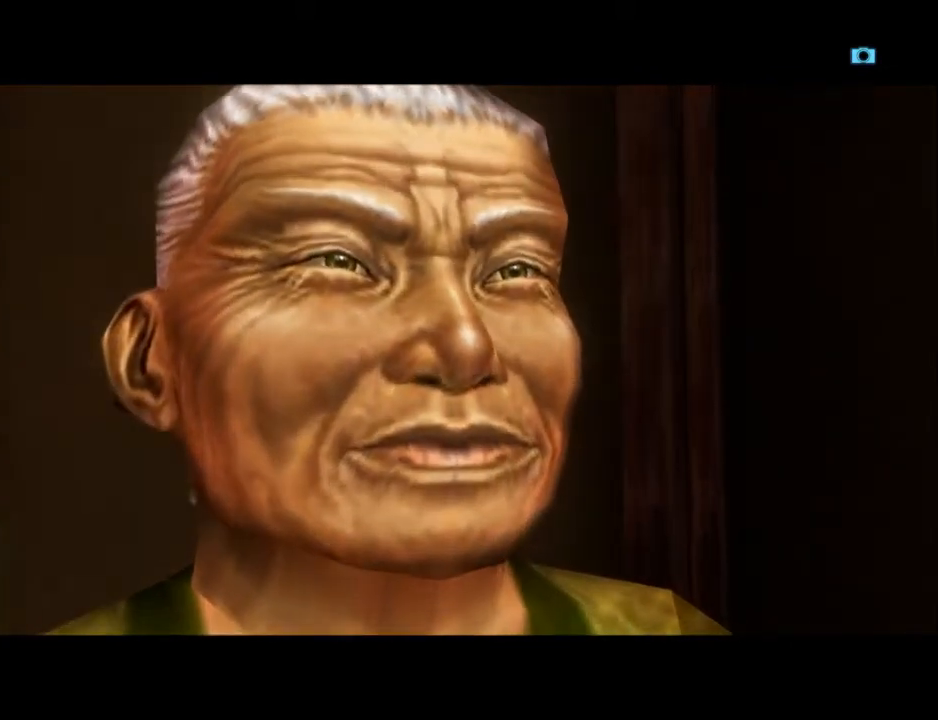
{"buttons": [], "left_stick": "center", "right_stick": "center", "events": [[33, "B", "down"], [133, "B", "up"], [233, "B", "down"], [333, "B", "up"], [400, "B", "down"], [500, "B", "up"]]}
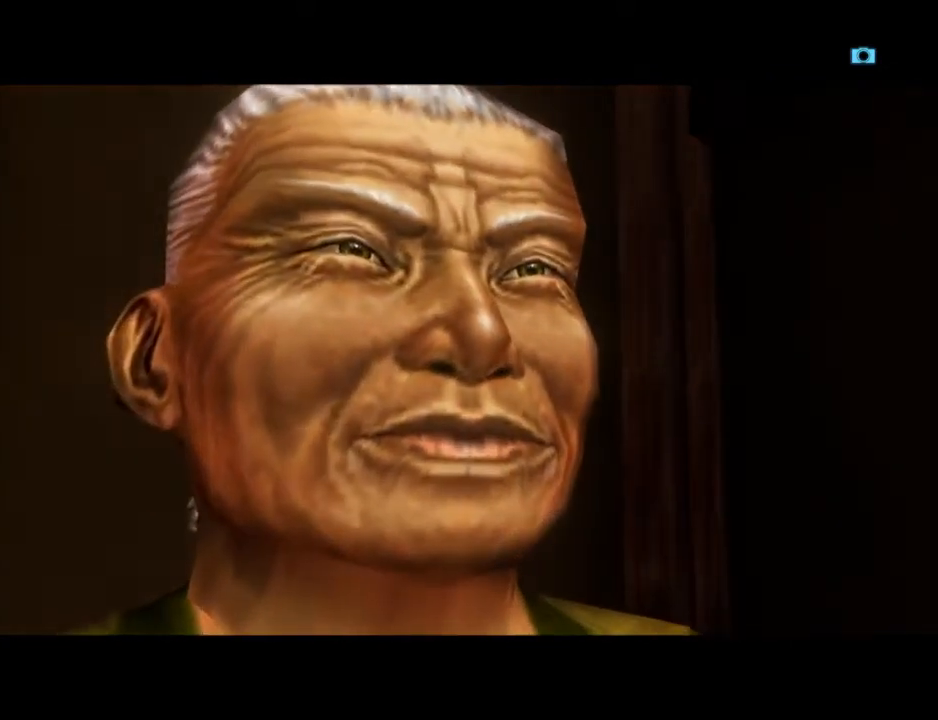
{"buttons": [], "left_stick": "center", "right_stick": "center", "events": [[133, "B", "down"], [233, "B", "up"], [333, "B", "down"], [467, "B", "up"]]}
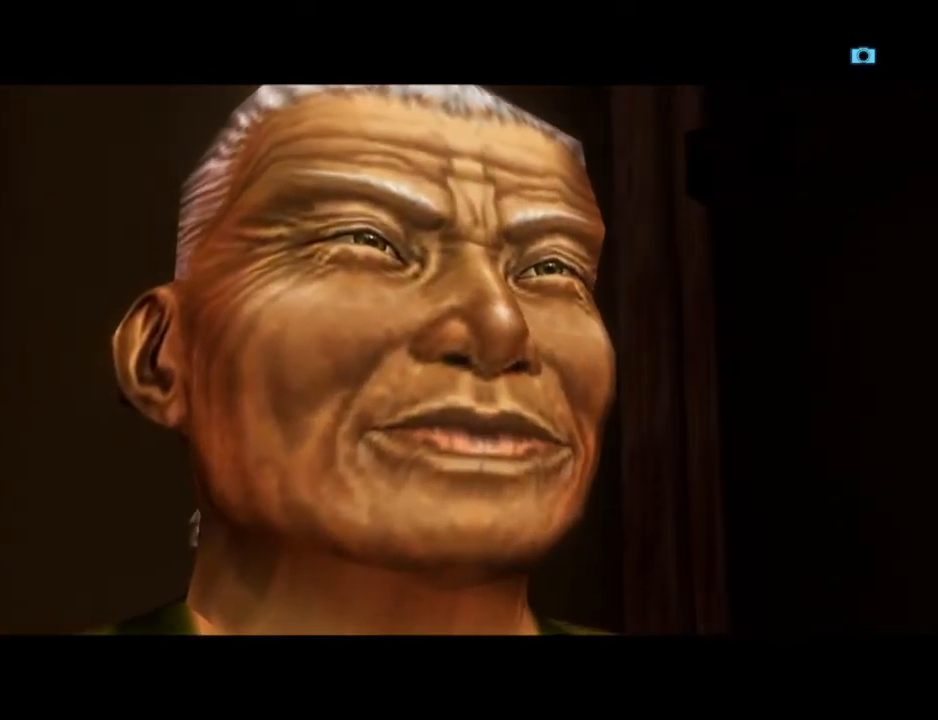
{"buttons": [], "left_stick": "center", "right_stick": "center", "events": [[67, "B", "down"], [233, "B", "up"], [367, "B", "down"], [500, "B", "up"]]}
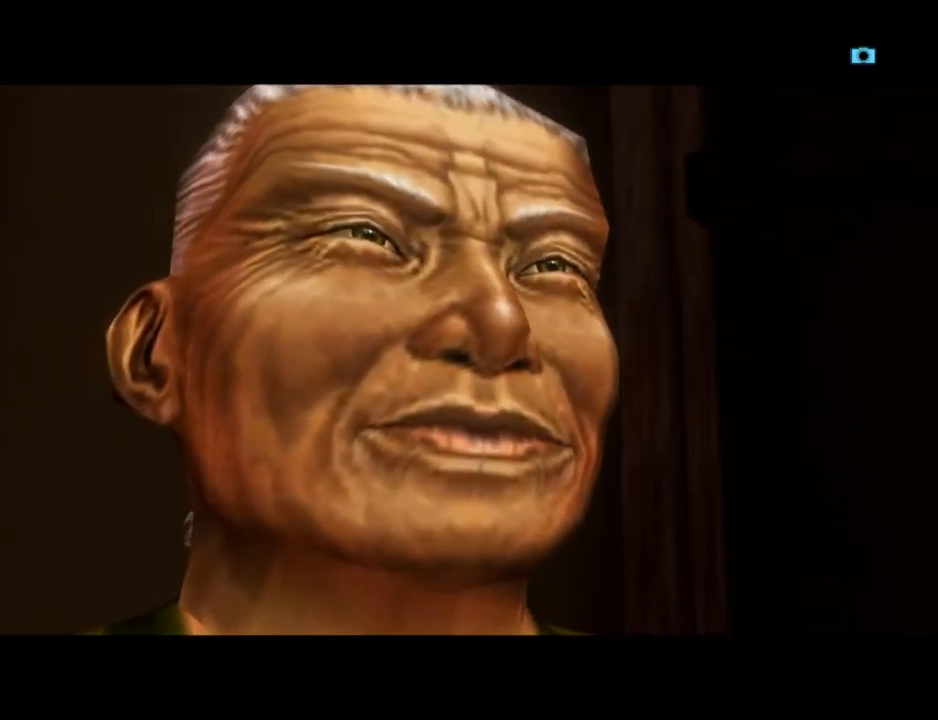
{"buttons": [], "left_stick": "center", "right_stick": "center", "events": [[100, "B", "down"], [233, "B", "up"], [333, "B", "down"], [467, "B", "up"]]}
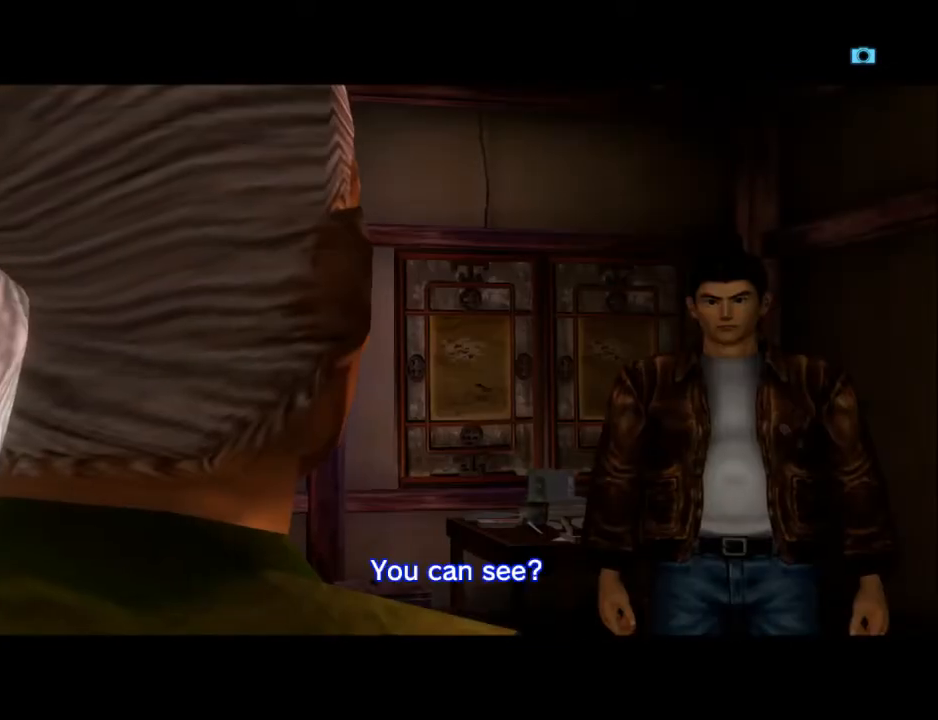
{"buttons": [], "left_stick": "center", "right_stick": "center", "events": [[100, "B", "down"], [233, "B", "up"], [333, "B", "down"], [467, "B", "up"]]}
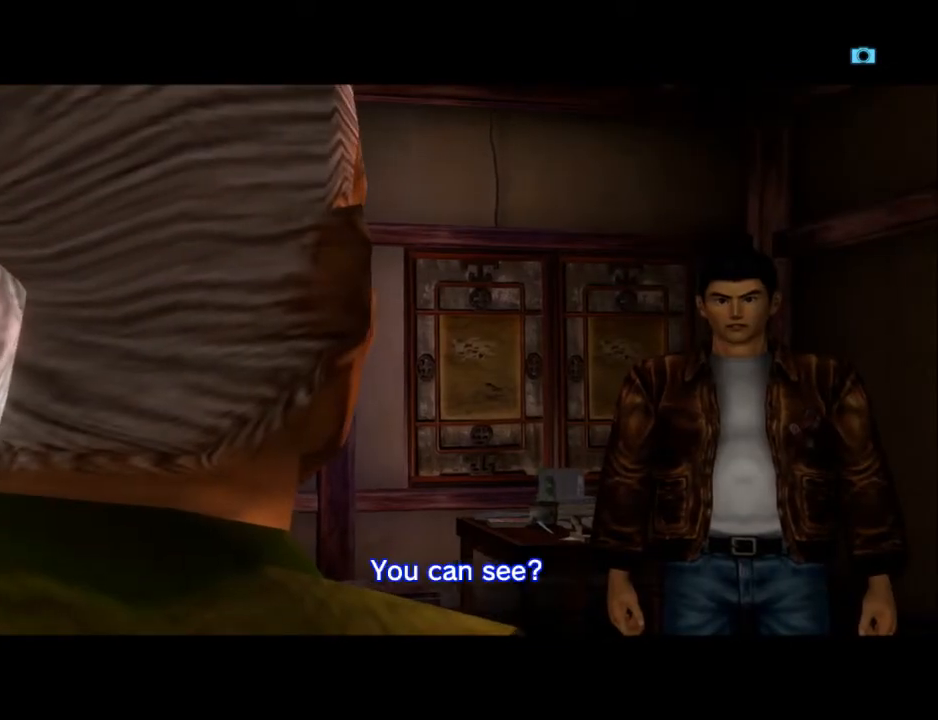
{"buttons": [], "left_stick": "center", "right_stick": "center", "events": [[100, "B", "down"], [233, "B", "up"], [333, "B", "down"], [467, "B", "up"]]}
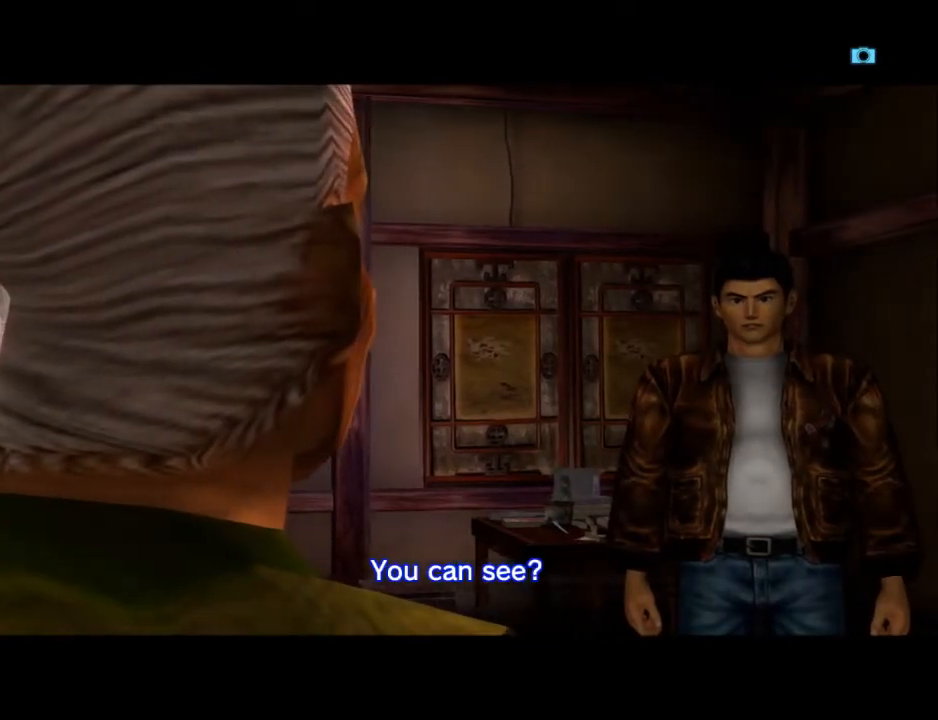
{"buttons": [], "left_stick": "center", "right_stick": "center", "events": [[100, "B", "down"], [233, "B", "up"], [367, "B", "down"], [500, "B", "up"]]}
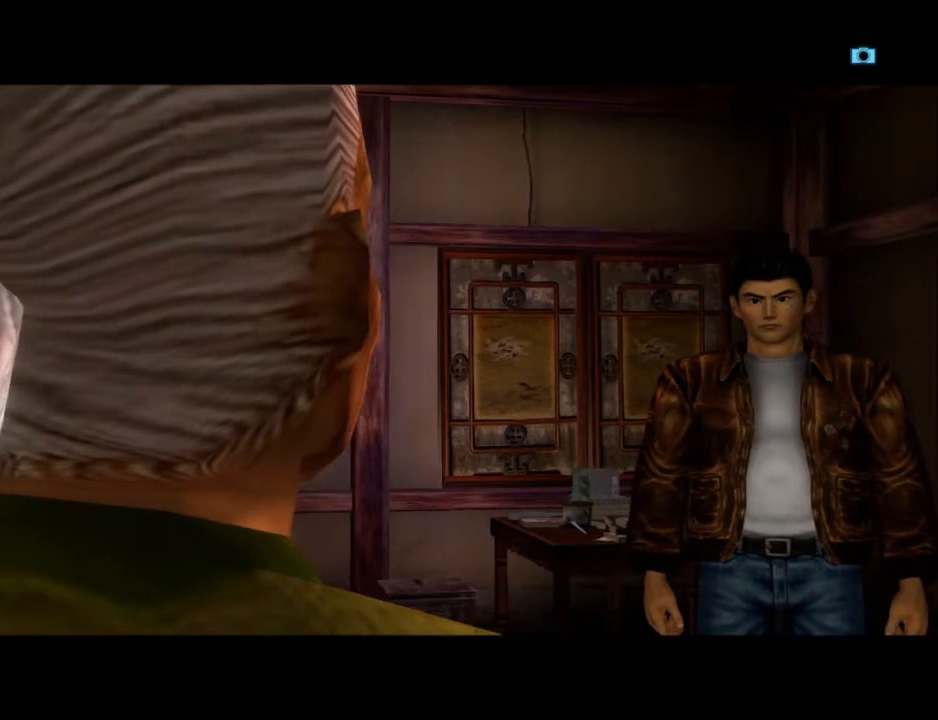
{"buttons": [], "left_stick": "center", "right_stick": "center", "events": [[167, "B", "down"], [333, "B", "up"]]}
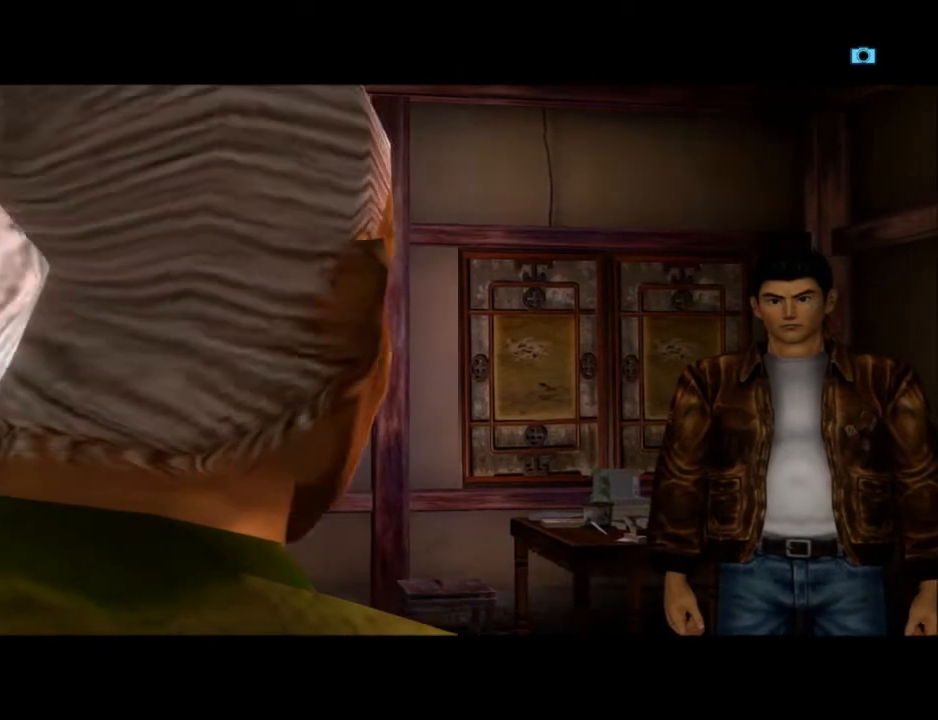
{"buttons": ["B"], "left_stick": "center", "right_stick": "center", "events": [[100, "B", "down"], [300, "B", "up"], [400, "B", "down"]]}
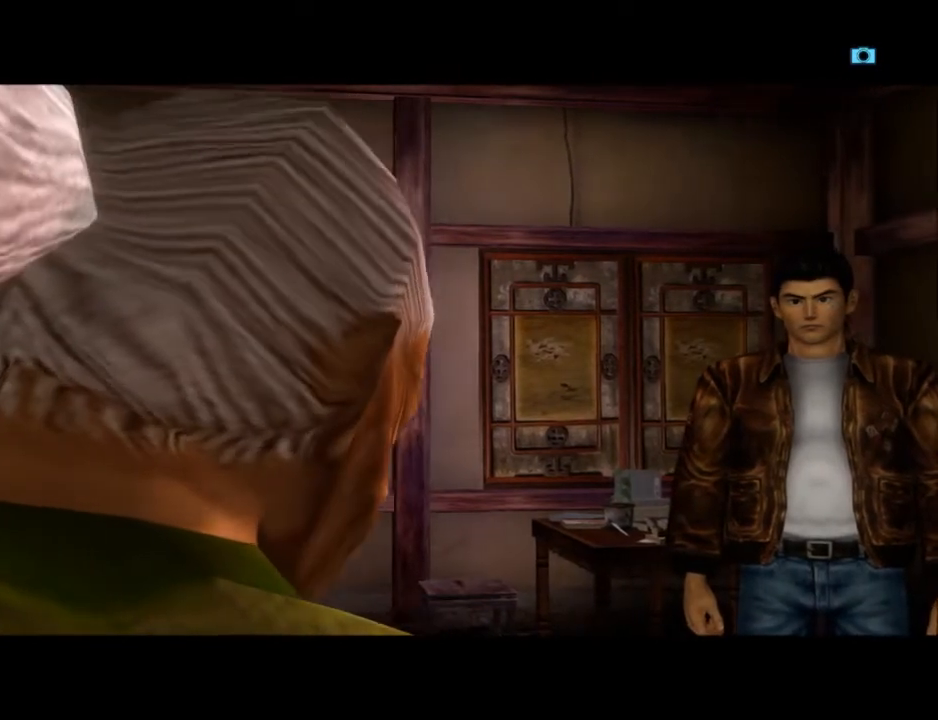
{"buttons": ["B"], "left_stick": "center", "right_stick": "center", "events": [[33, "B", "up"], [133, "B", "down"], [200, "B", "up"], [300, "B", "down"], [433, "B", "up"], [500, "B", "down"]]}
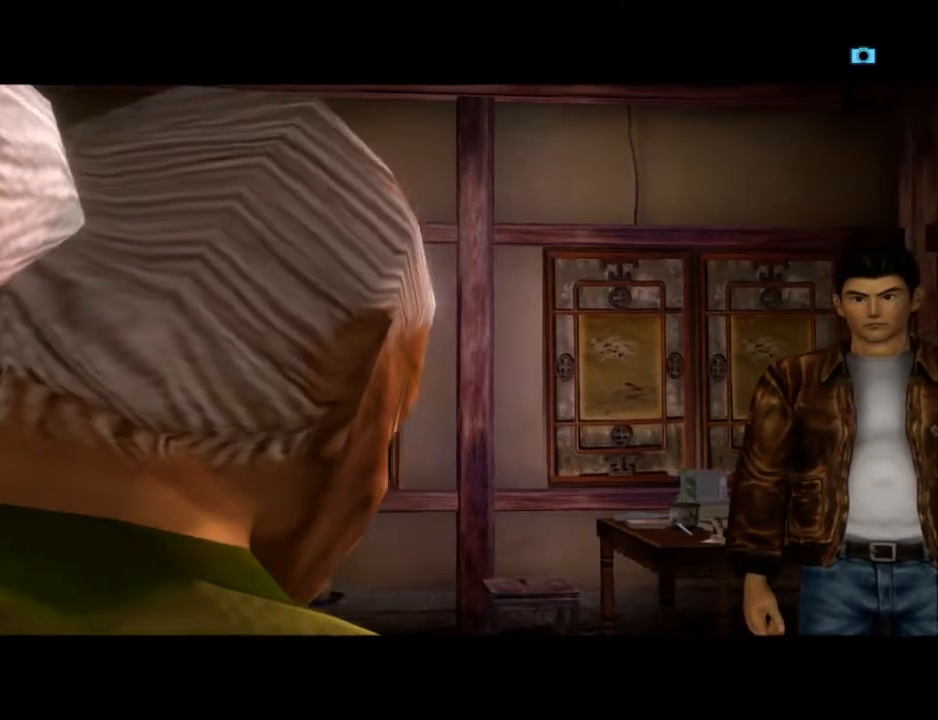
{"buttons": [], "left_stick": "center", "right_stick": "center", "events": [[133, "B", "up"], [200, "B", "down"], [300, "B", "up"], [400, "B", "down"], [500, "B", "up"]]}
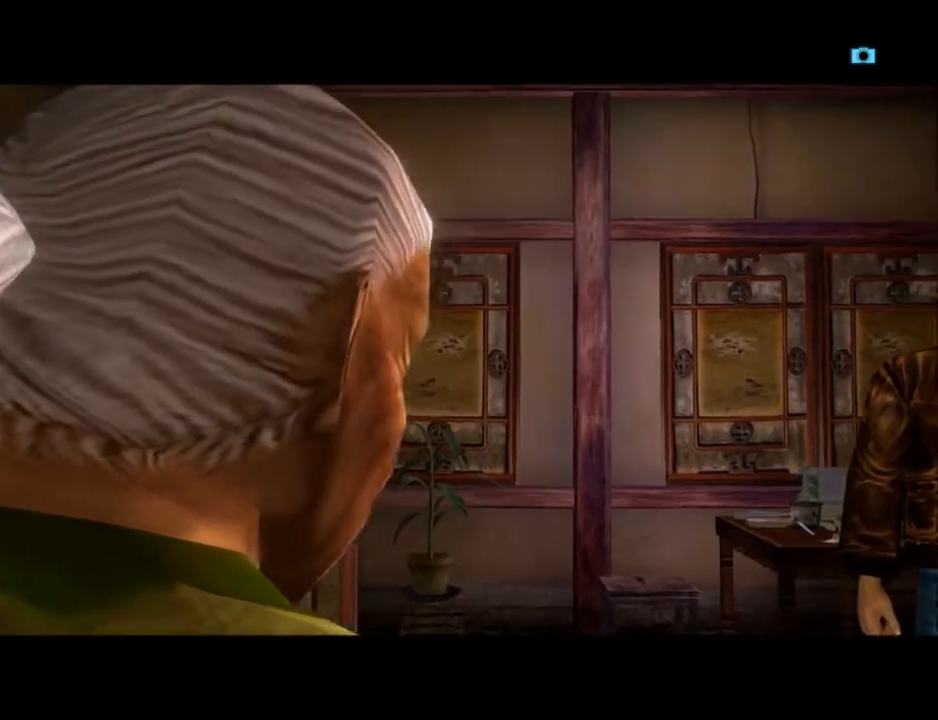
{"buttons": ["B"], "left_stick": "center", "right_stick": "center", "events": [[100, "B", "down"], [200, "B", "up"], [267, "B", "down"], [367, "B", "up"], [433, "B", "down"]]}
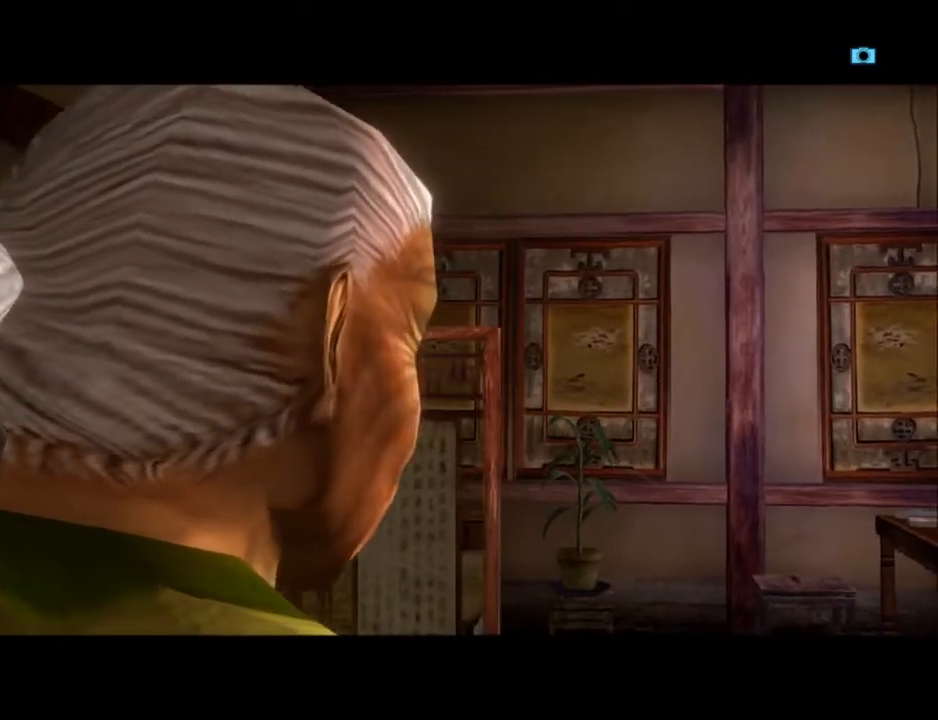
{"buttons": ["B"], "left_stick": "center", "right_stick": "center", "events": [[67, "B", "up"], [167, "B", "down"], [267, "B", "up"], [367, "B", "down"], [433, "B", "up"], [500, "B", "down"]]}